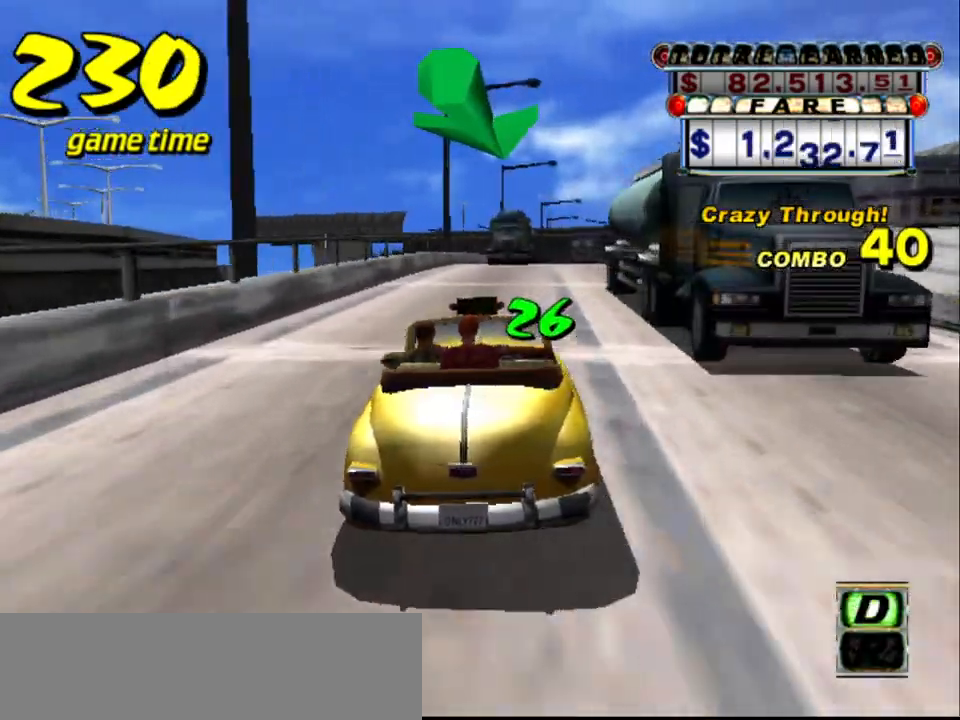
Gameplay with keyboard; each line is a JSON object with the keys held at the frame after it. "events" lists presses ("down") and releases ("up") of "a", "down", "left", "return", "right", "s", "space", "tab" and "up" between this image and that frame as [ms after this image, input, new state], when the widget could be followed in between. No other keys are recorded. Mouse input is not recorded.
{"keys": [], "events": [[350, "right", "down"], [400, "right", "up"]]}
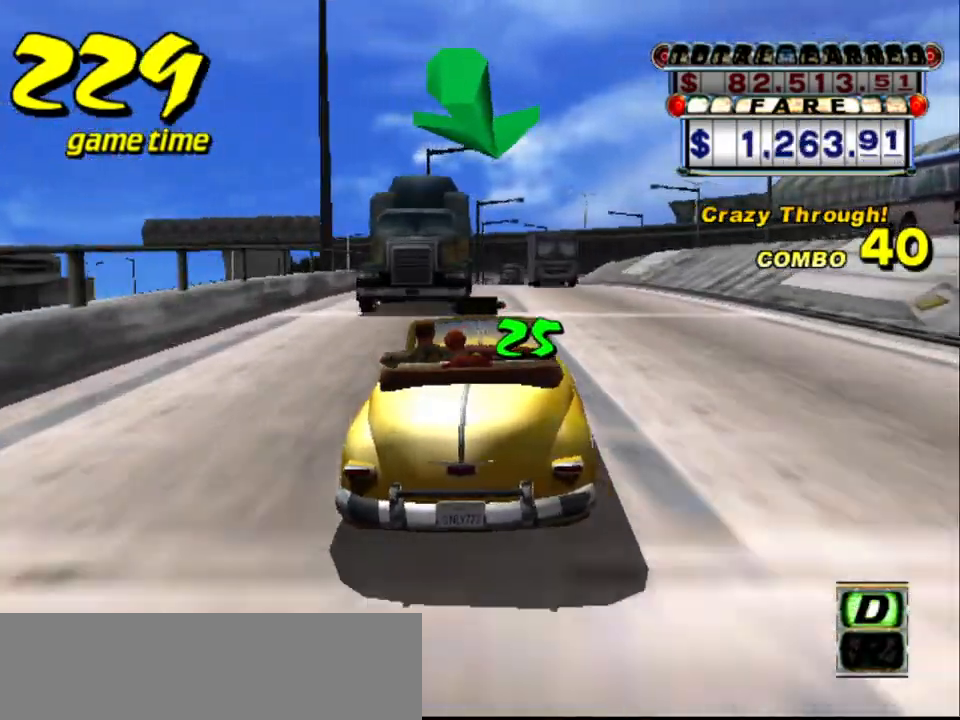
{"keys": [], "events": [[283, "left", "down"], [333, "left", "up"]]}
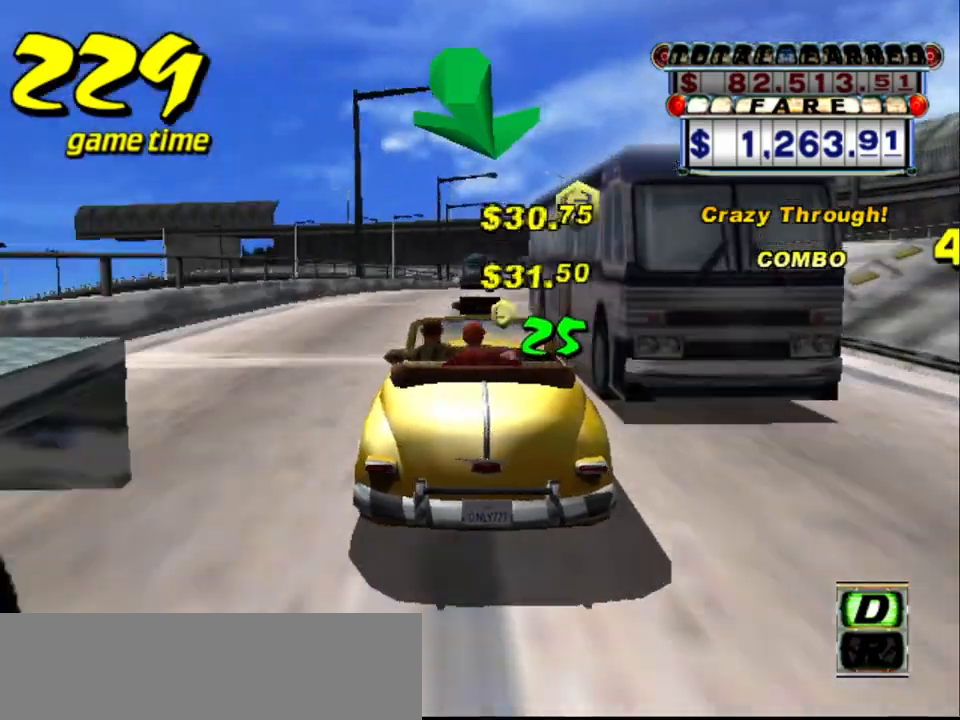
{"keys": [], "events": [[400, "right", "down"], [433, "right", "up"]]}
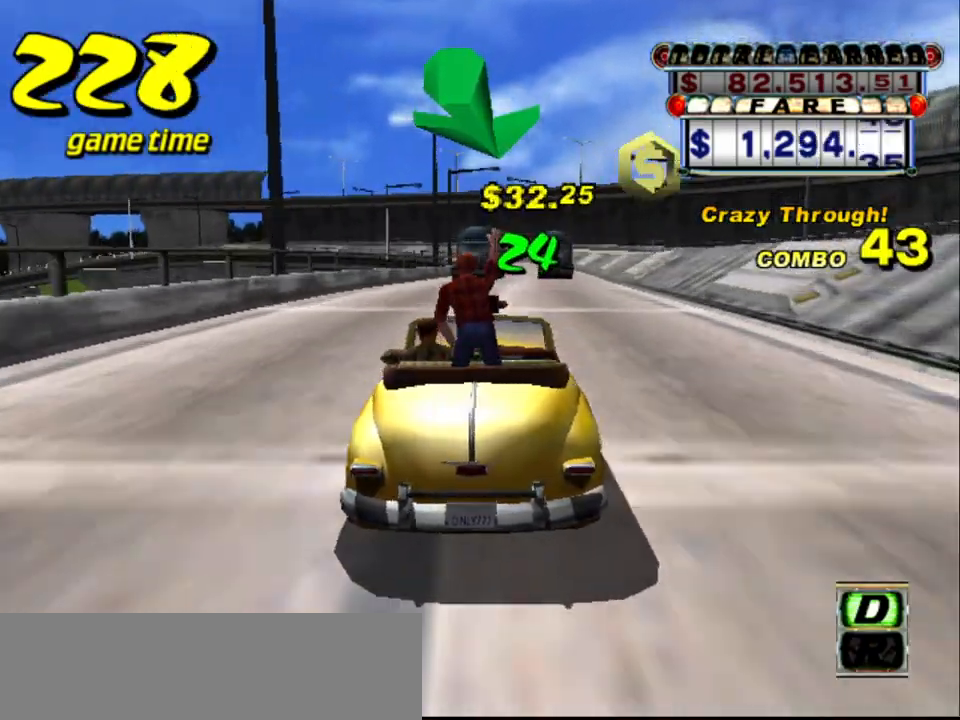
{"keys": [], "events": []}
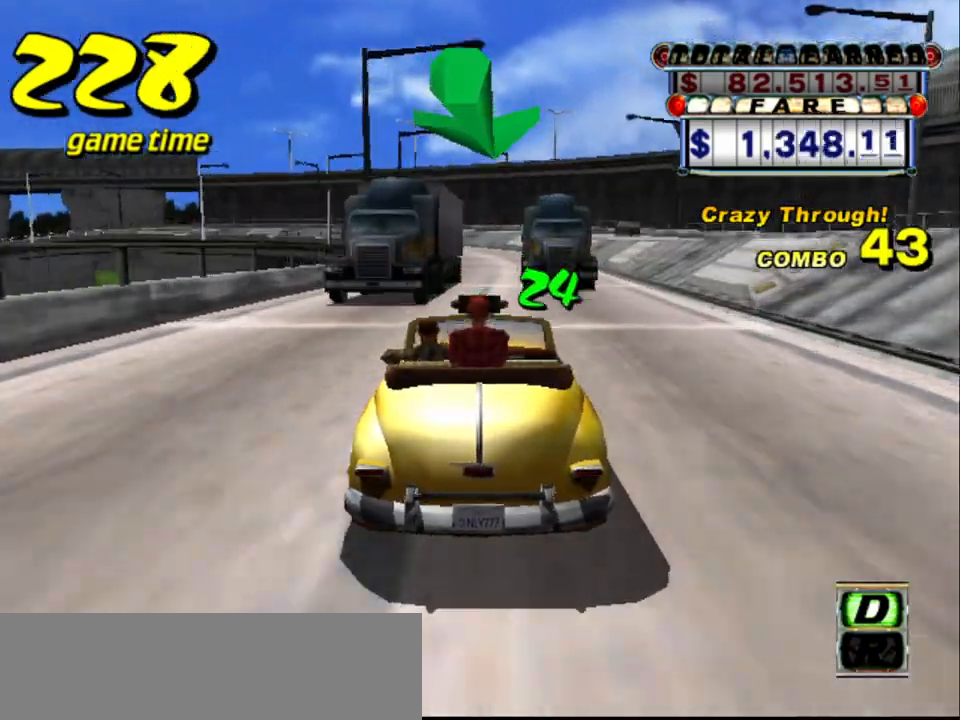
{"keys": [], "events": []}
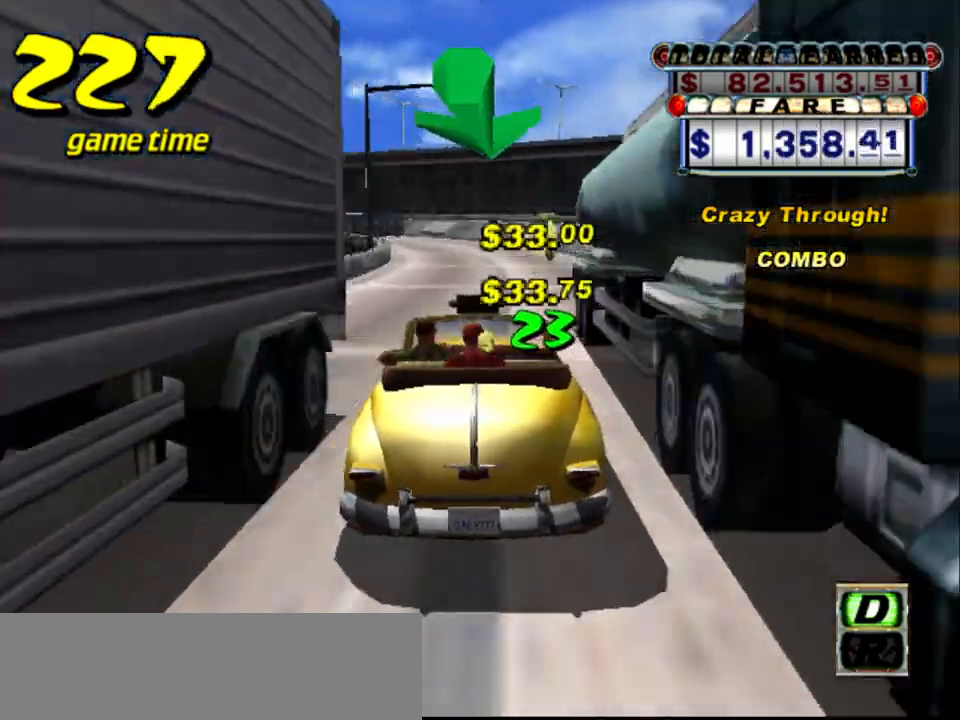
{"keys": ["up"], "events": [[67, "up", "down"]]}
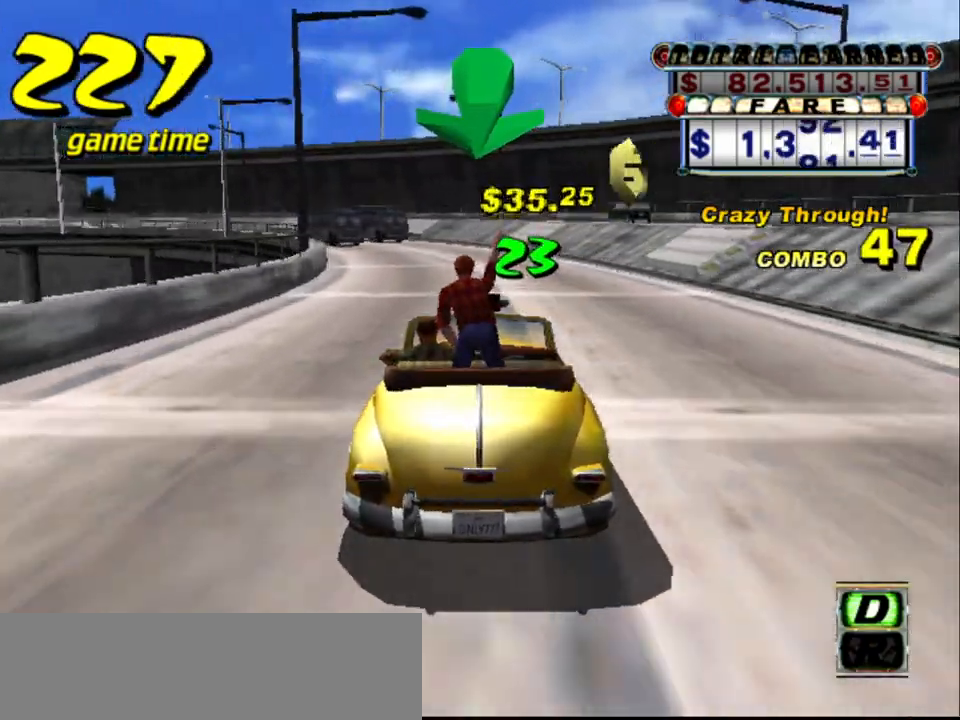
{"keys": [], "events": [[67, "up", "up"], [350, "left", "down"], [450, "left", "up"]]}
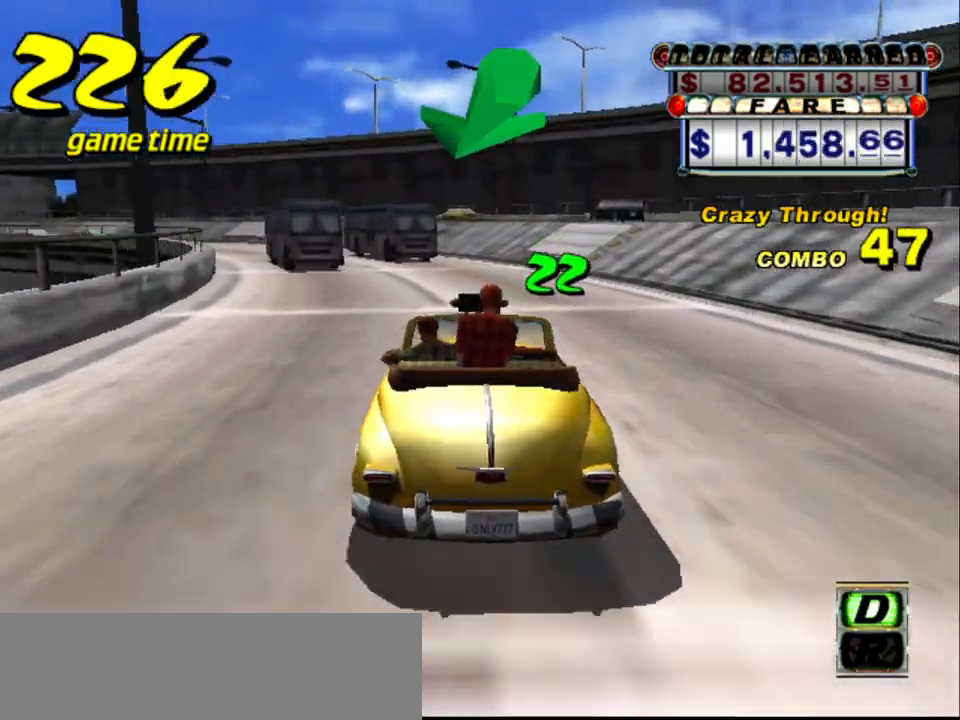
{"keys": ["left"], "events": [[233, "left", "down"], [283, "left", "up"], [433, "left", "down"]]}
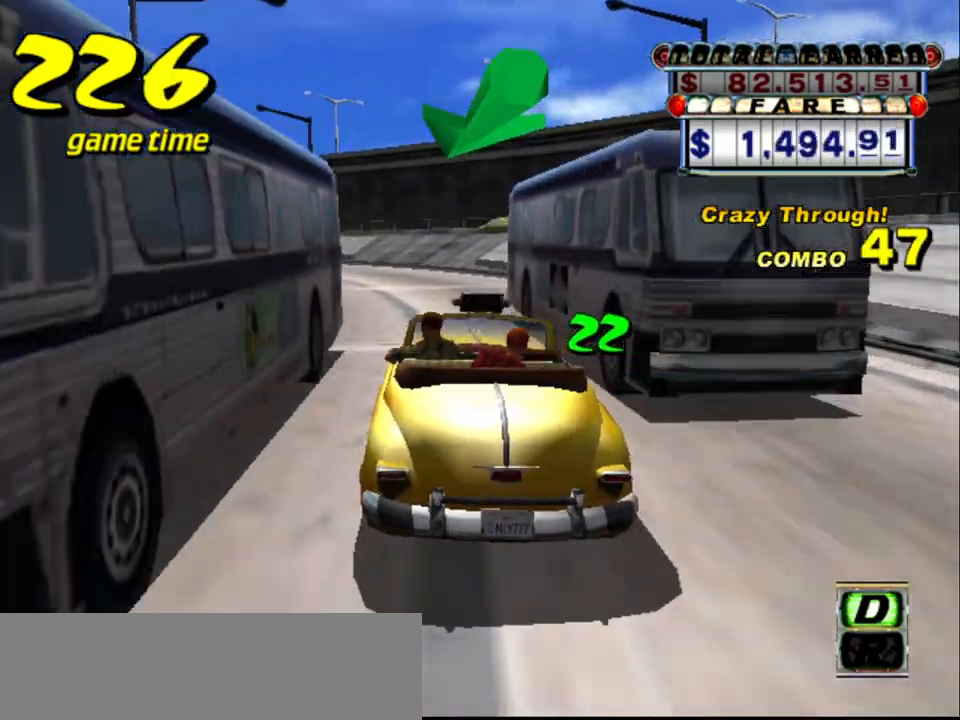
{"keys": [], "events": [[17, "left", "up"]]}
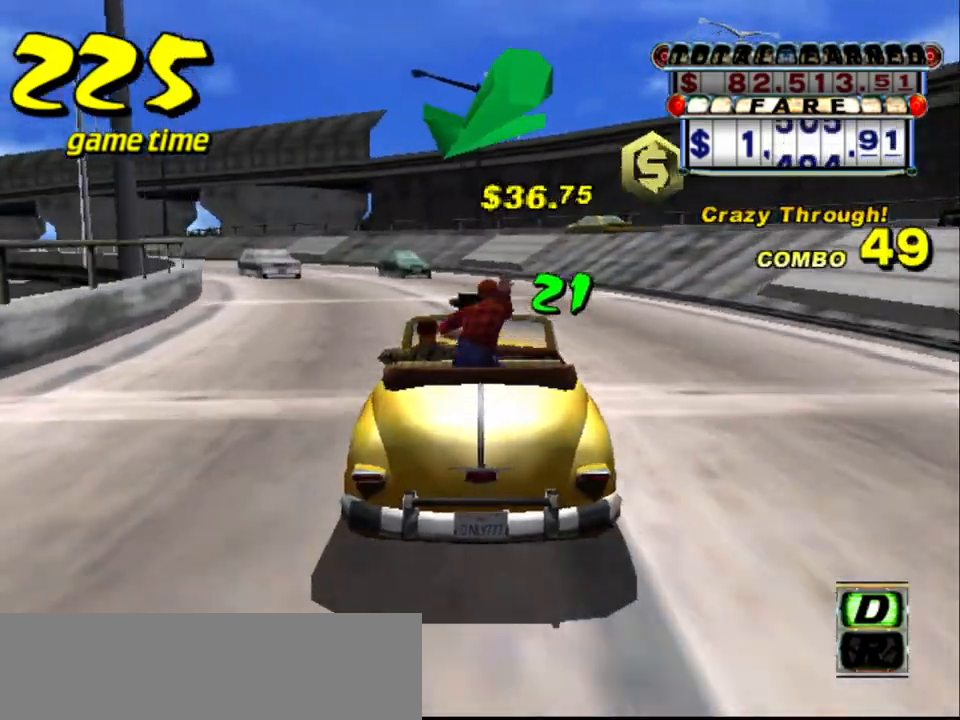
{"keys": [], "events": [[33, "left", "down"], [133, "left", "up"], [233, "up", "down"], [500, "up", "up"]]}
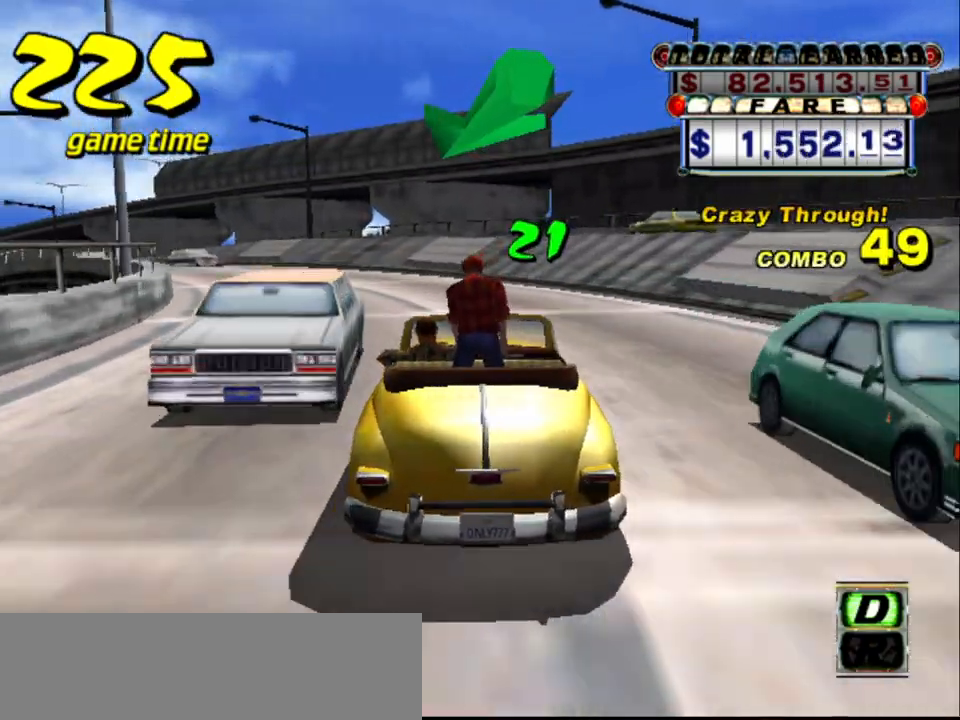
{"keys": [], "events": [[100, "left", "down"], [233, "left", "up"]]}
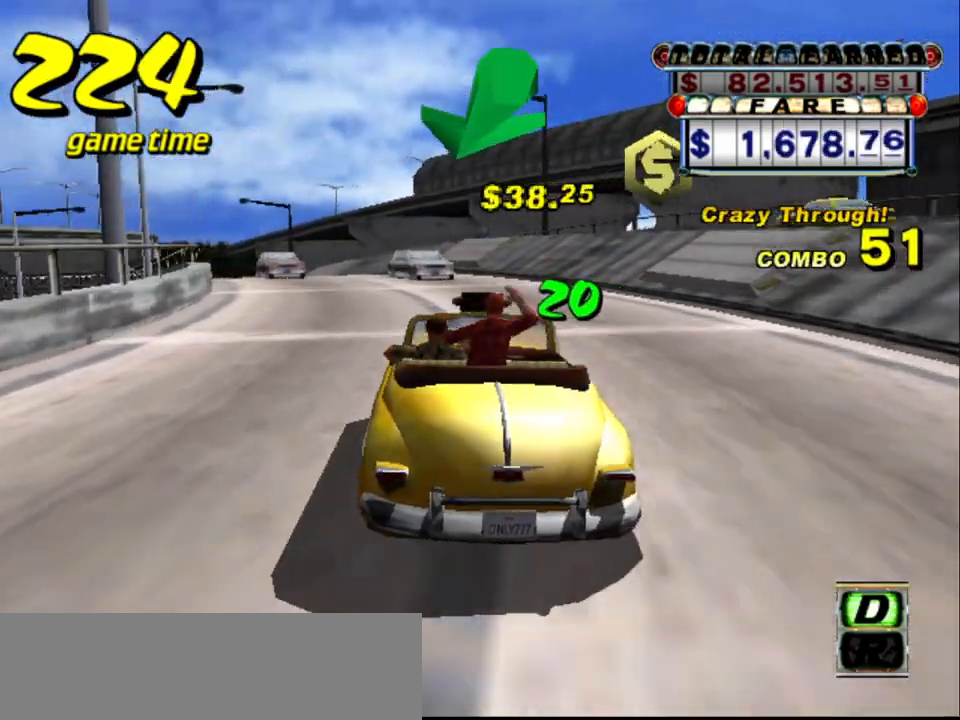
{"keys": [], "events": [[150, "left", "down"], [250, "left", "up"]]}
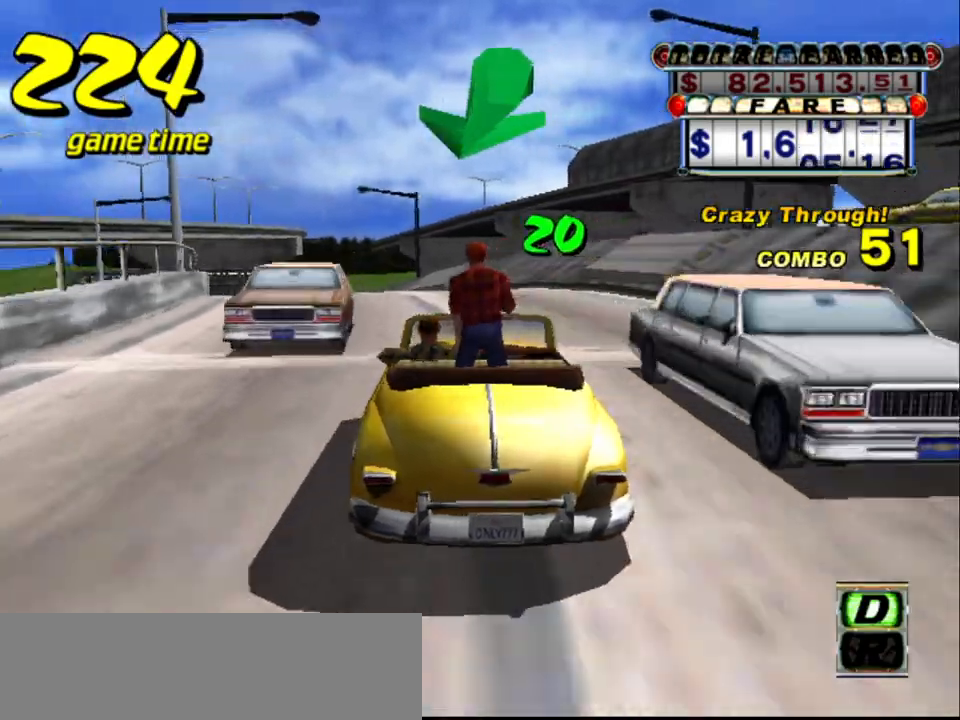
{"keys": ["up"], "events": [[183, "left", "down"], [317, "left", "up"], [350, "up", "down"]]}
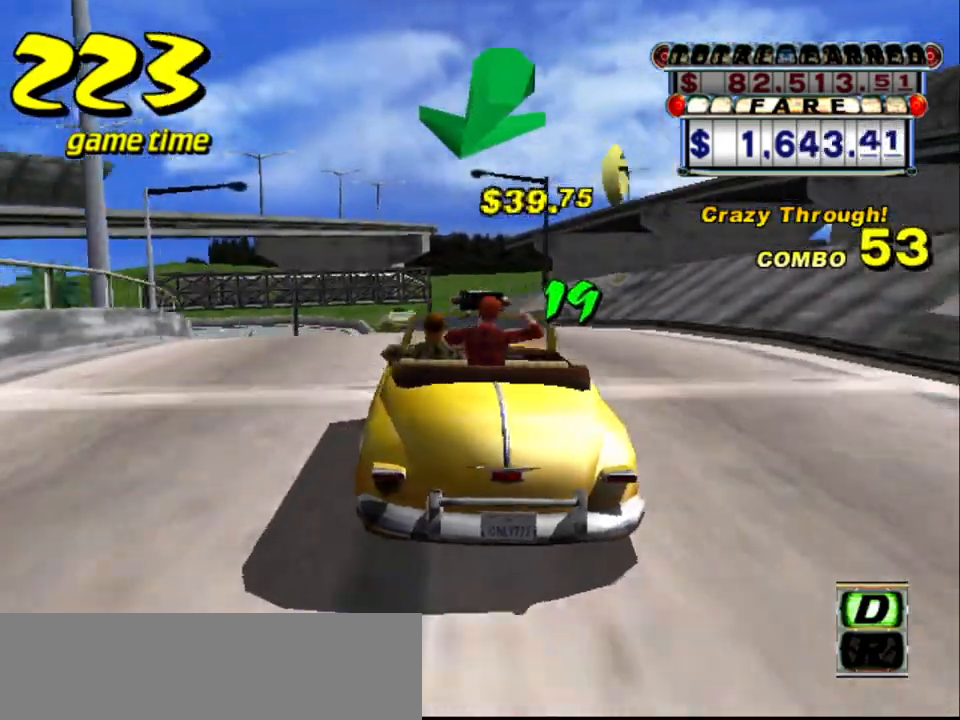
{"keys": ["up"], "events": [[183, "left", "down"], [283, "left", "up"]]}
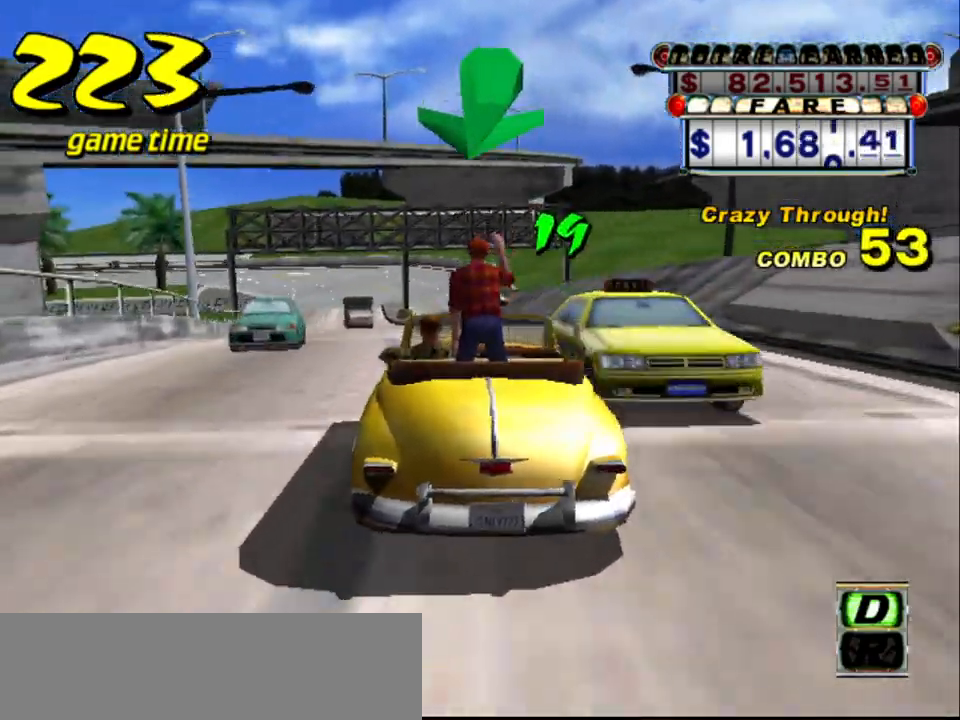
{"keys": ["up"], "events": [[67, "left", "down"], [150, "left", "up"]]}
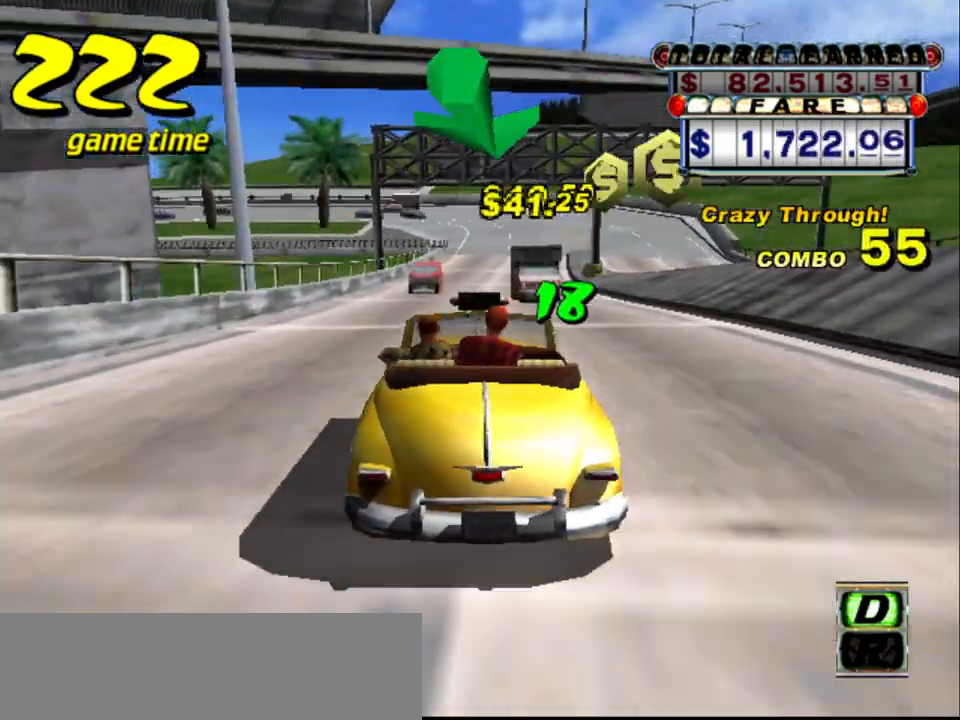
{"keys": ["up"], "events": [[317, "up", "up"], [417, "up", "down"]]}
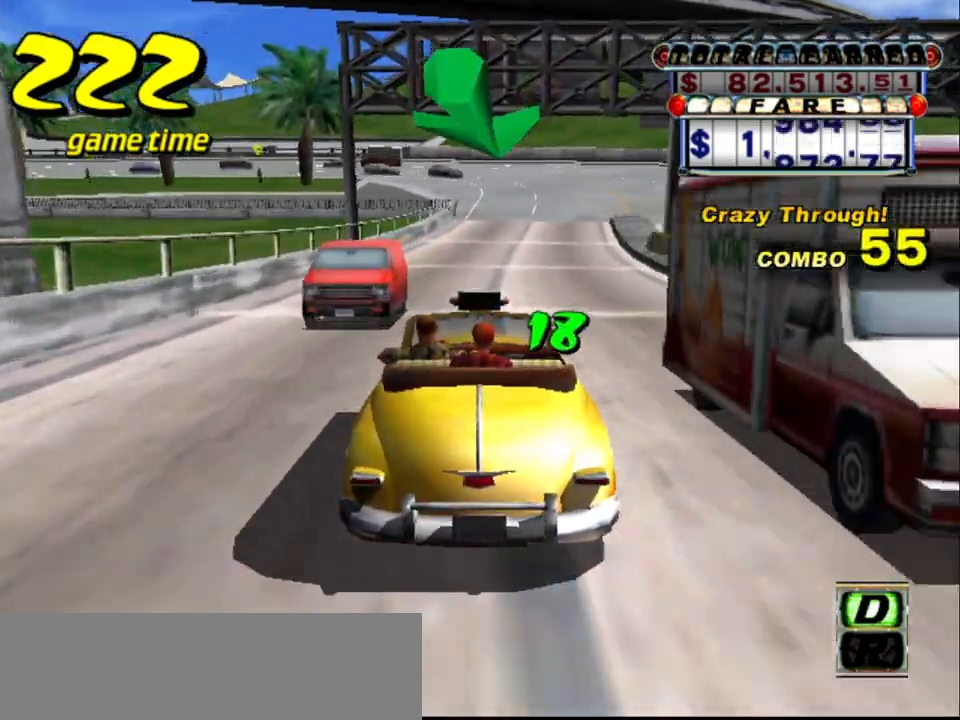
{"keys": ["up"], "events": [[150, "right", "down"], [250, "right", "up"]]}
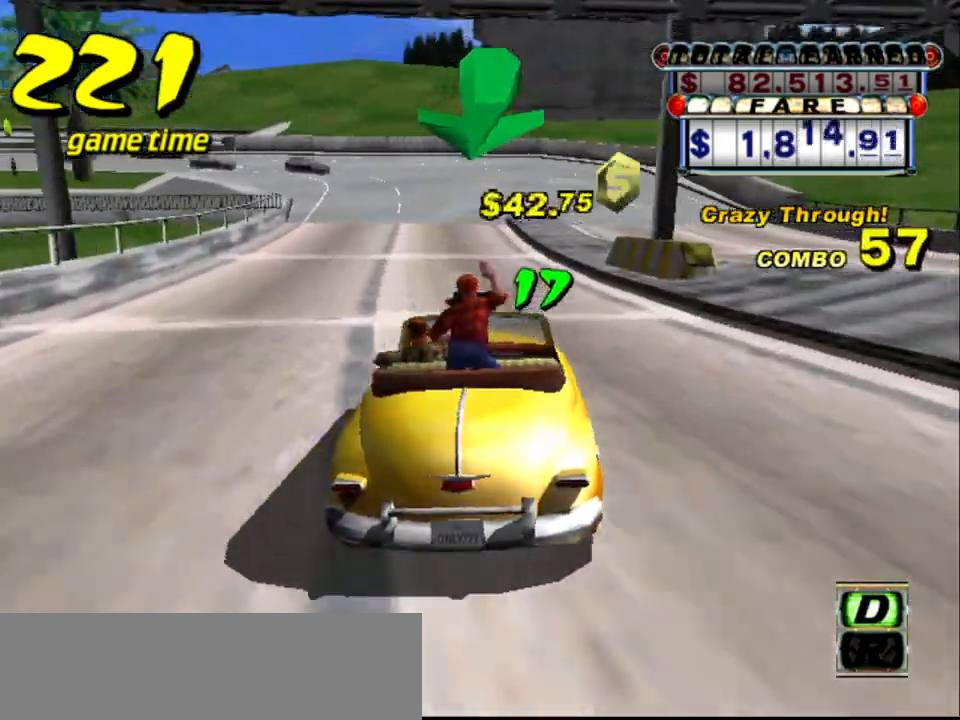
{"keys": [], "events": [[400, "left", "down"], [450, "left", "up"], [483, "up", "up"]]}
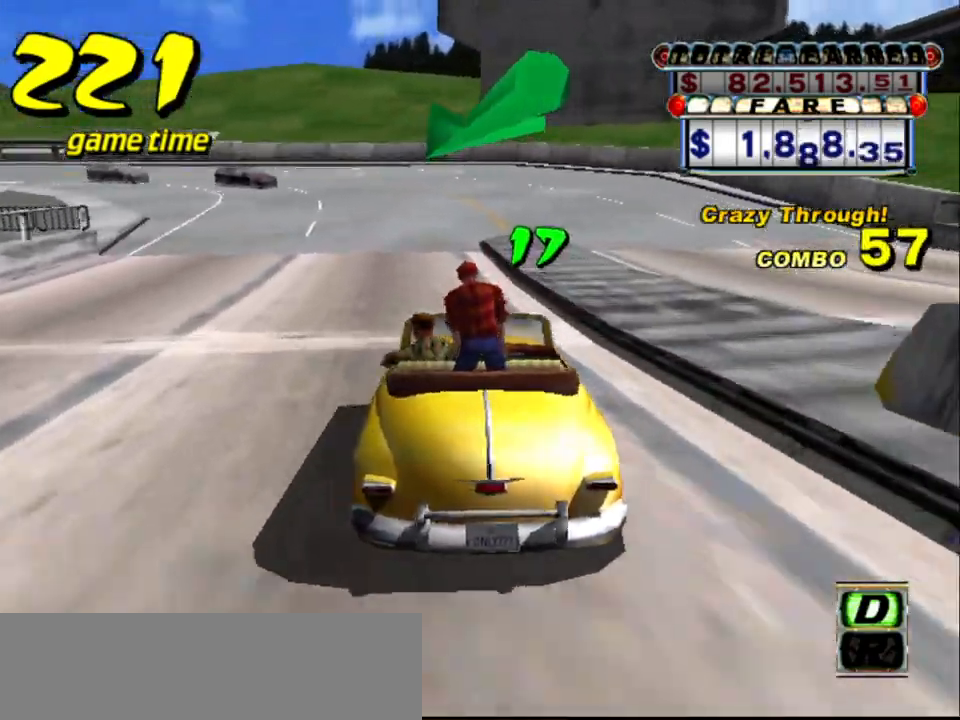
{"keys": ["down"], "events": [[450, "down", "down"]]}
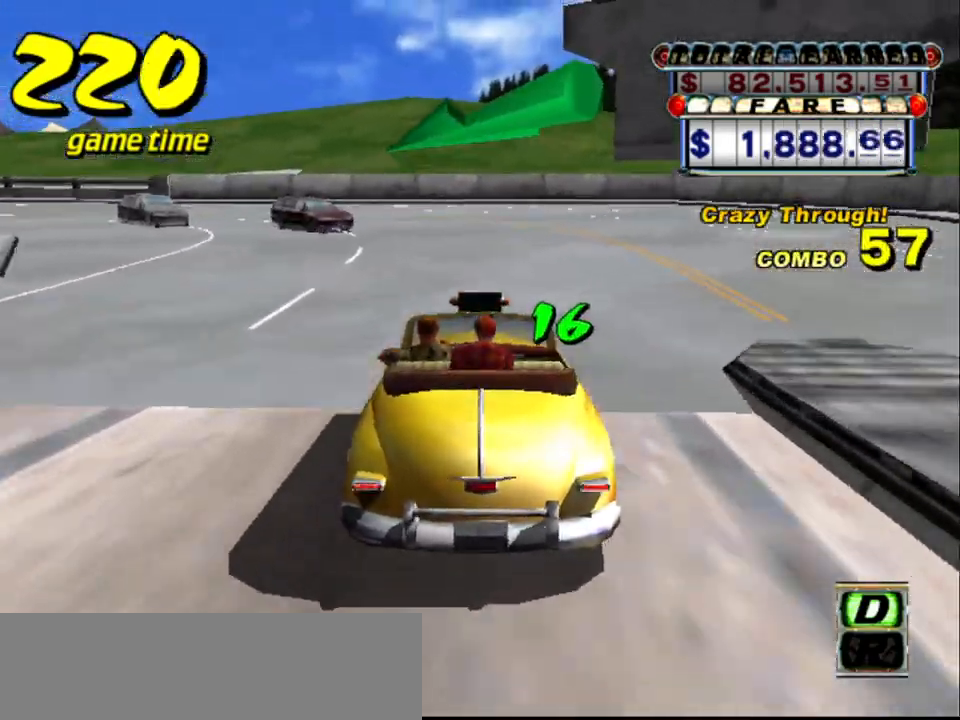
{"keys": [], "events": [[183, "left", "down"], [283, "down", "up"], [283, "left", "up"]]}
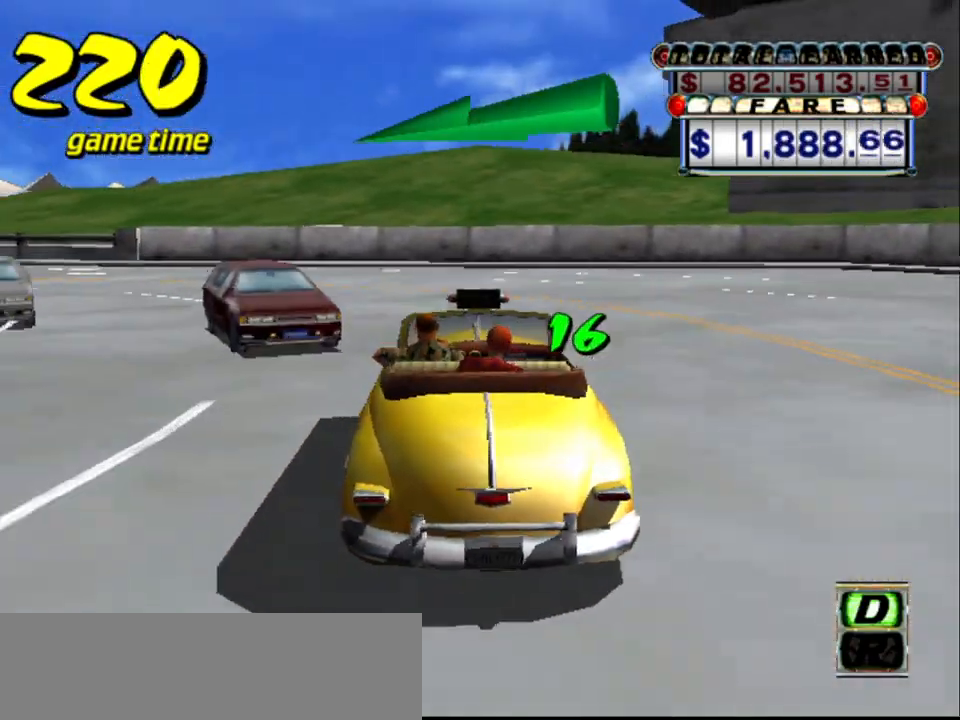
{"keys": [], "events": [[17, "a", "down"], [17, "left", "down"], [67, "s", "down"], [200, "a", "up"], [200, "s", "up"], [250, "s", "down"], [333, "s", "up"], [433, "left", "up"]]}
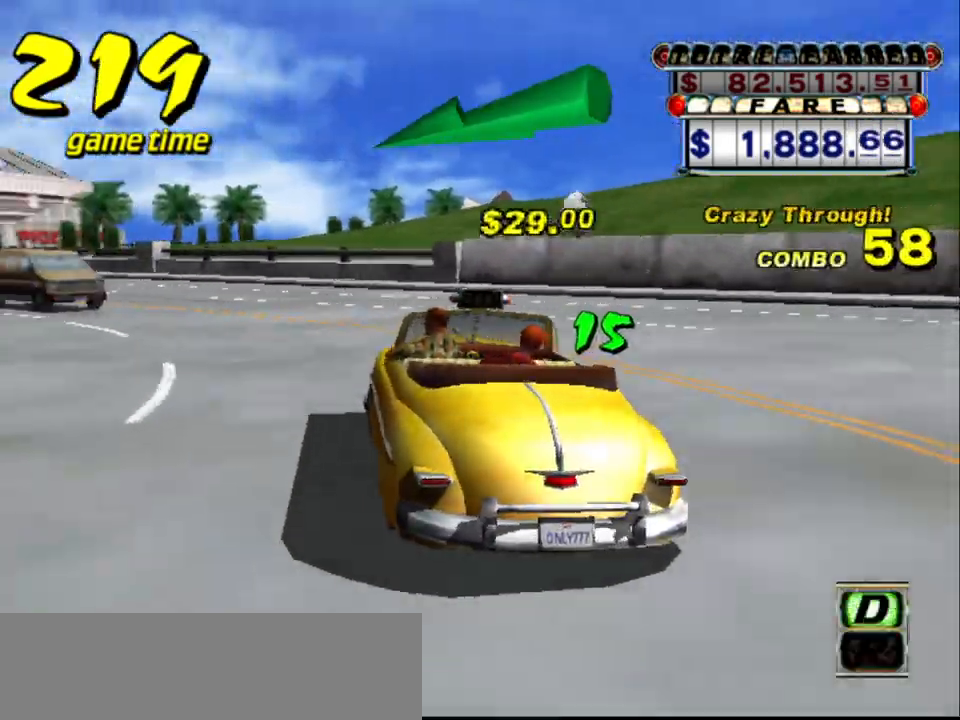
{"keys": [], "events": [[83, "left", "down"], [233, "left", "up"], [367, "left", "down"], [500, "left", "up"]]}
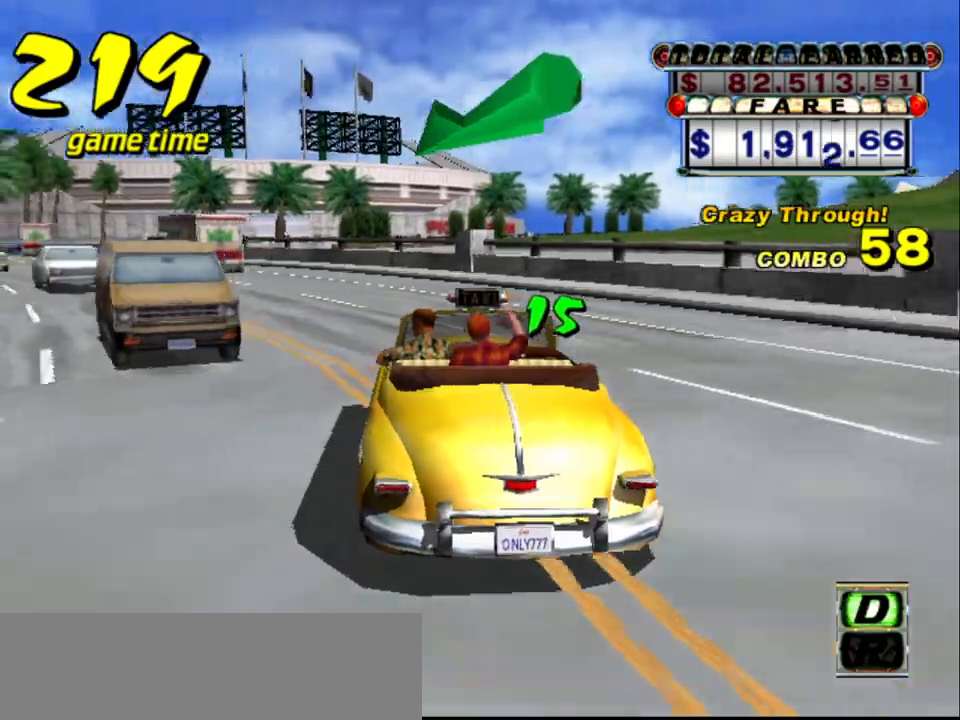
{"keys": ["up"], "events": [[50, "up", "down"], [183, "left", "down"], [333, "left", "up"]]}
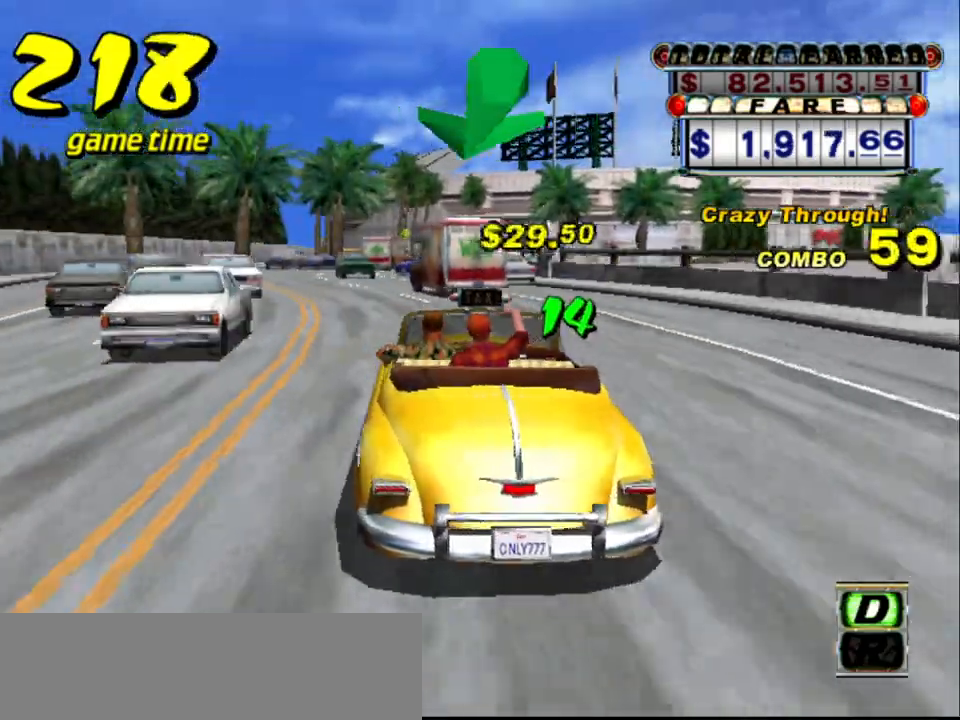
{"keys": ["up"], "events": [[17, "left", "down"], [150, "left", "up"], [433, "left", "down"], [483, "left", "up"]]}
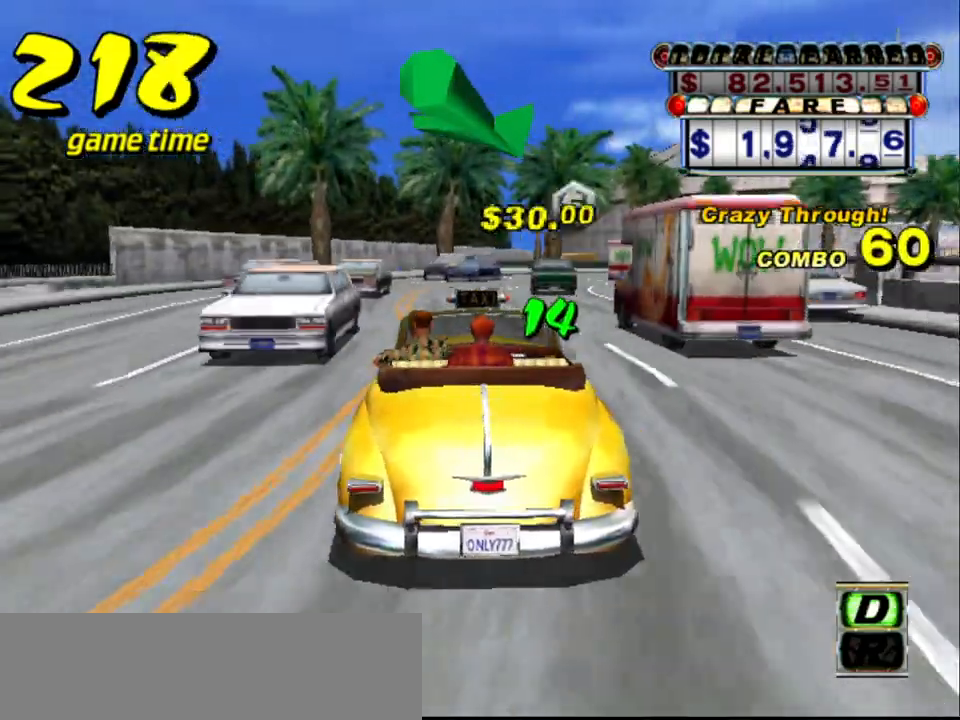
{"keys": ["right"], "events": [[33, "up", "up"], [450, "right", "down"]]}
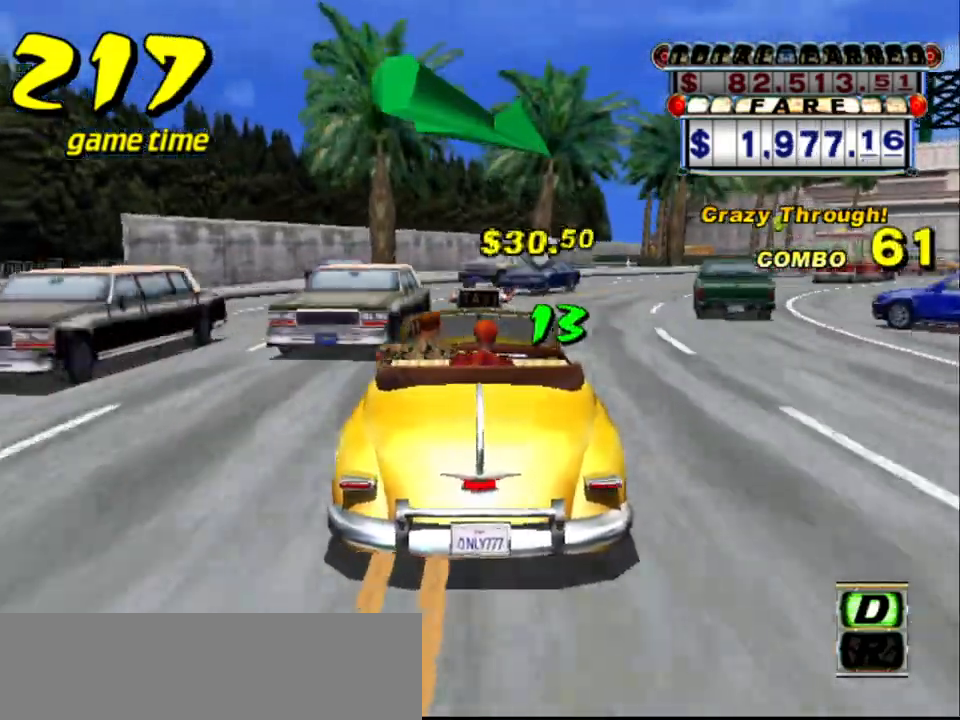
{"keys": ["up"], "events": [[50, "right", "up"], [100, "up", "down"], [333, "right", "down"], [467, "right", "up"]]}
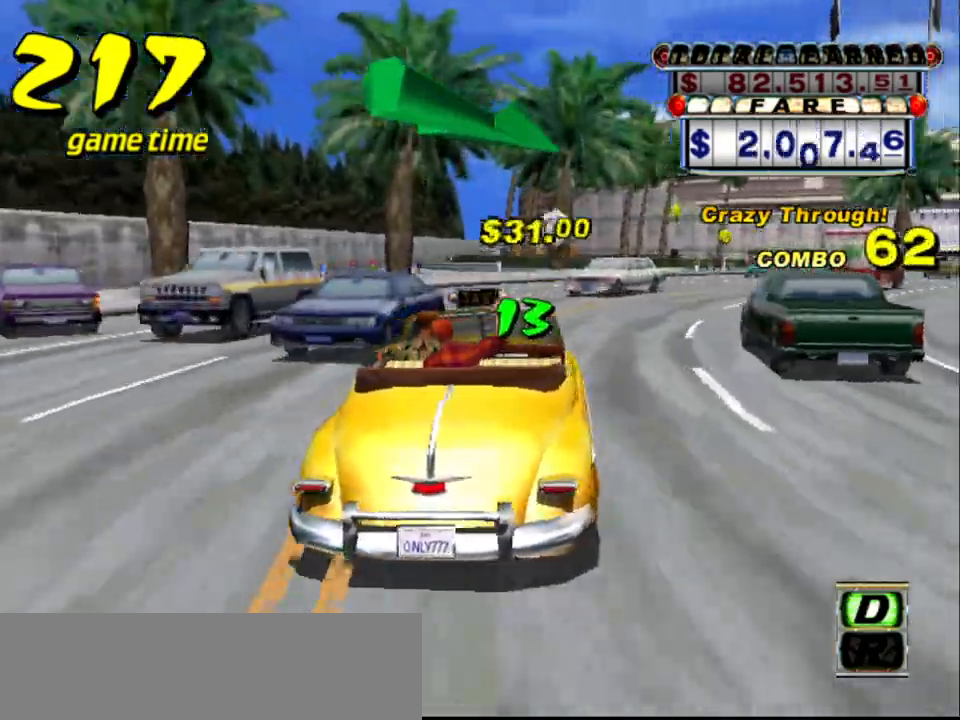
{"keys": ["up"], "events": [[250, "right", "down"], [450, "right", "up"]]}
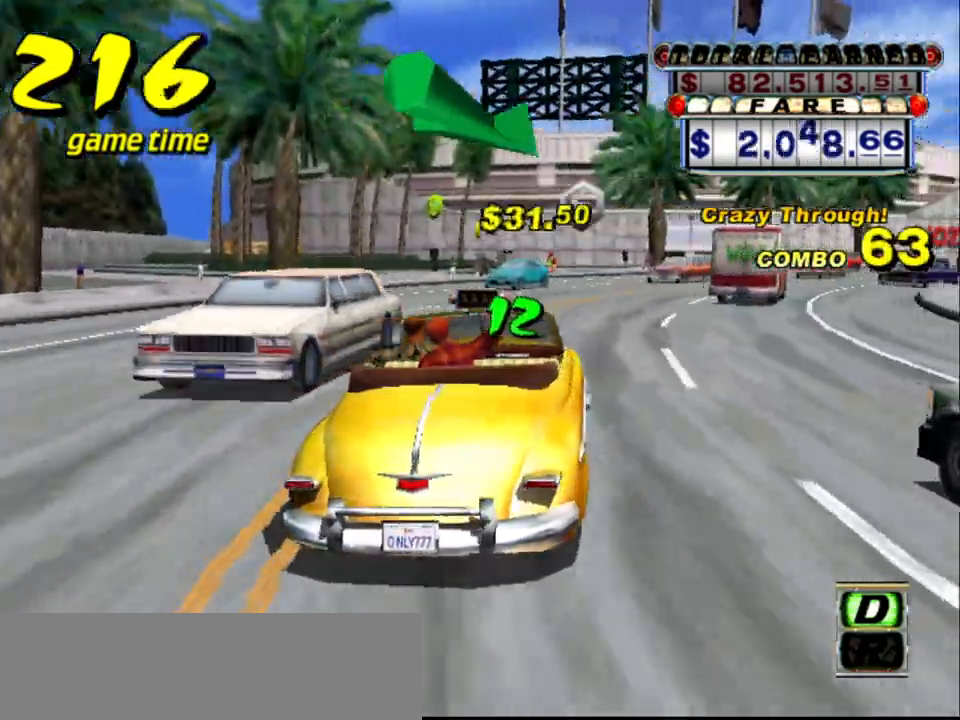
{"keys": [], "events": [[267, "up", "up"], [350, "right", "down"], [500, "right", "up"]]}
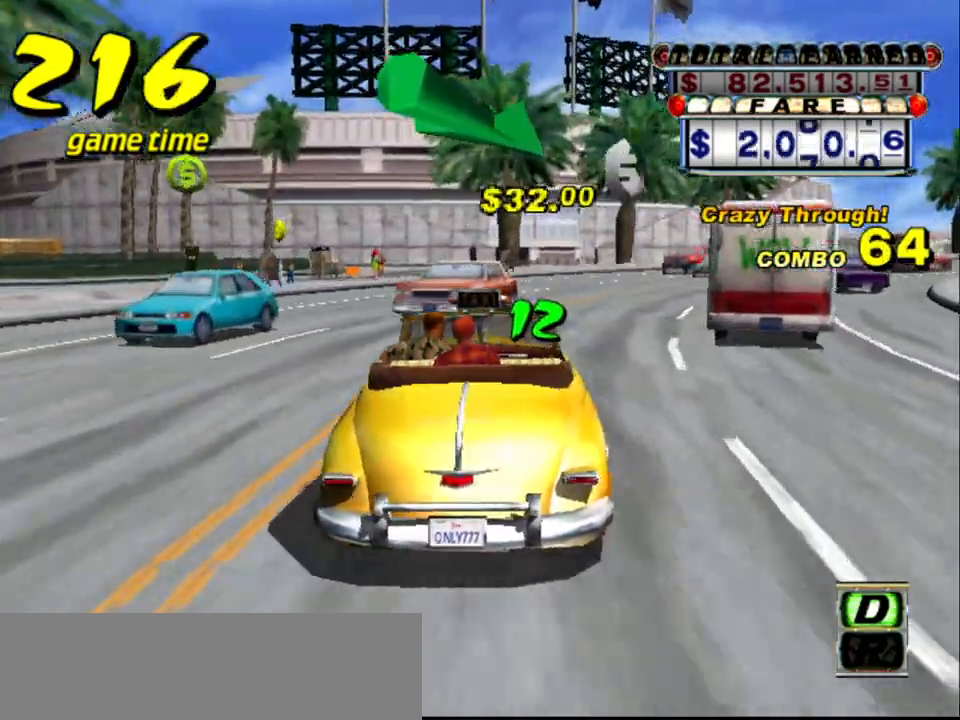
{"keys": [], "events": [[100, "up", "down"], [283, "right", "down"], [417, "right", "up"], [417, "up", "up"]]}
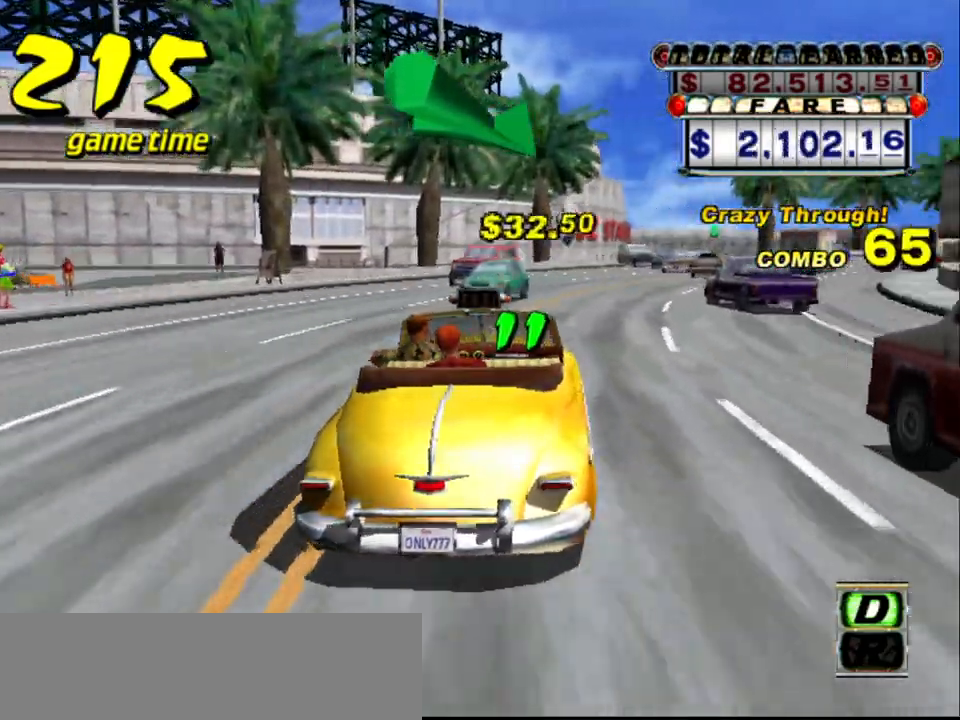
{"keys": ["up"], "events": [[17, "up", "down"], [350, "right", "down"], [433, "right", "up"]]}